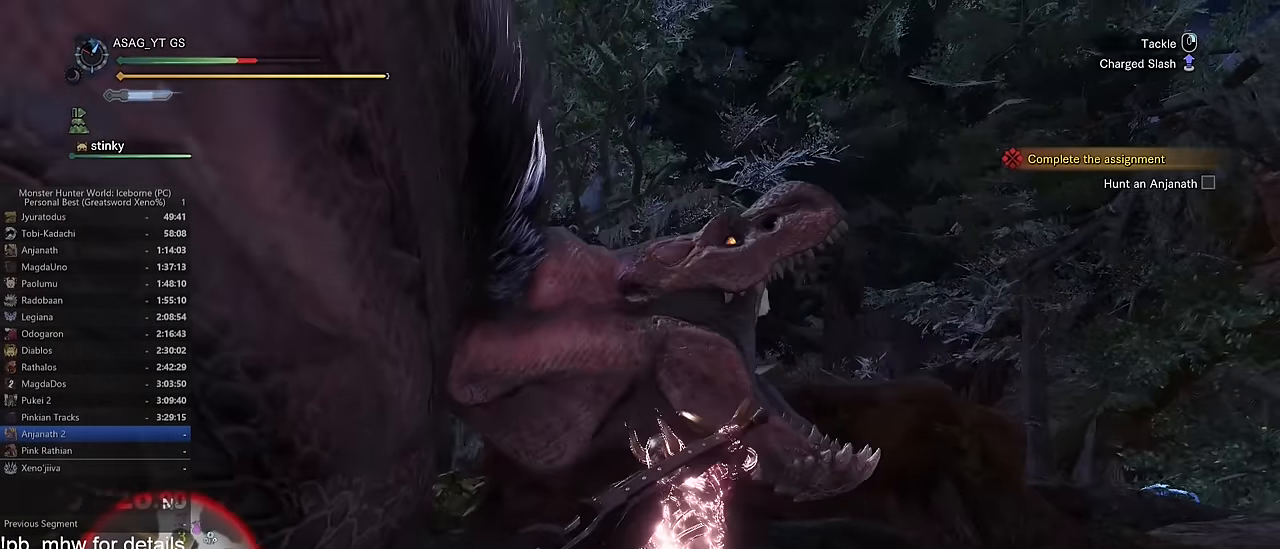
Gameplay with keyboard and mouse; each line is a JSON object with the keys and mouse buttons held at the frame after it. "events" lists presses ("down") and releases ("up") of "1", "2", "3", "4", "5", "a", "alt", "c", "caps_lock", "ctrl", "d", "e", "f", "g", "q", "r", "s", "shift", "space", "t", "tab", "v", "w", "x", "z", "mouse_left", "mouse_wheel" and "mouse_right" between this image and that frame as [ms after this image, input, new state], when the widget could be followed in between. "mouse_left", "mouse_wheel", "mouse_right" = the "left", "wheel", "right" buttons of the "mouse" list. No other keys are recorded. "wheel" means that the mouse wheel is clicked or scrolled. Not read: mouse_move.
{"keys": ["w"], "mouse": ["left"]}
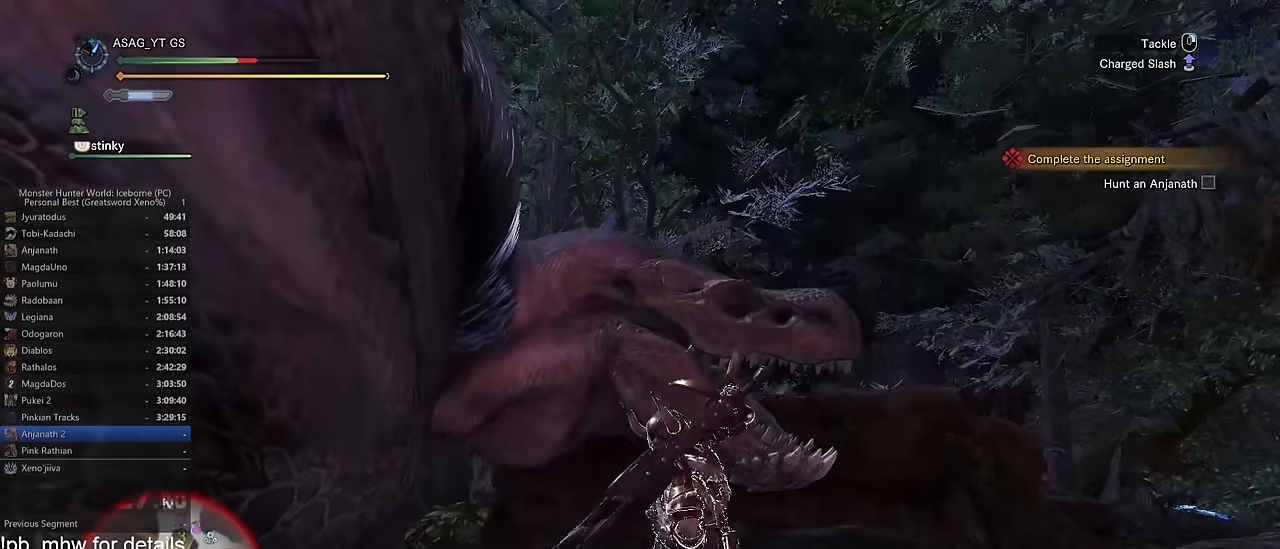
{"keys": ["w"], "mouse": [], "events": [[317, "mouse_left", "up"]]}
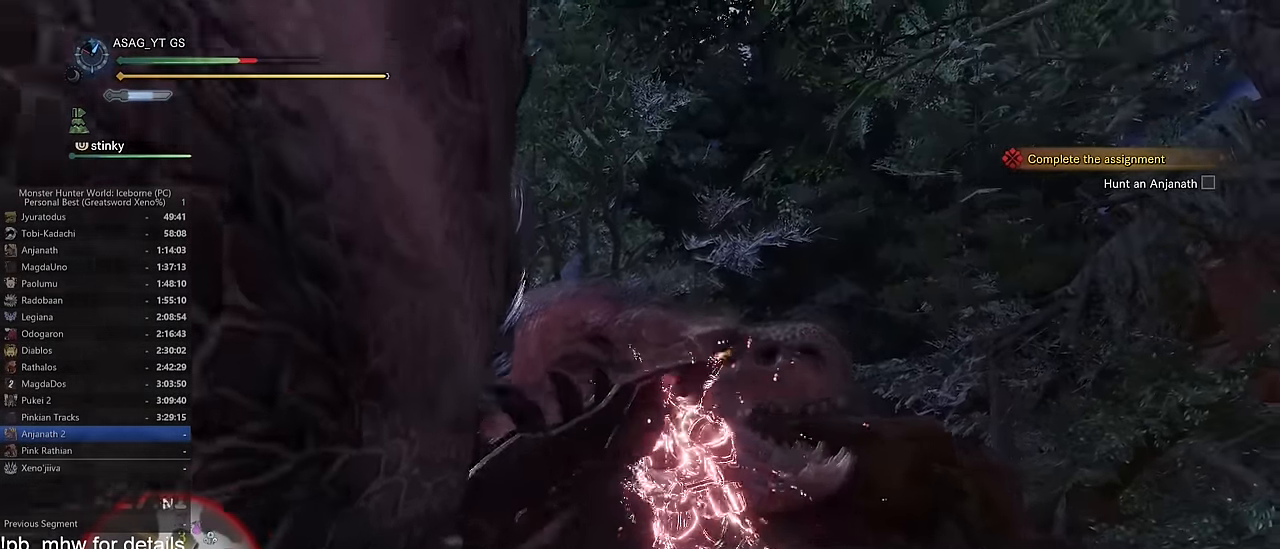
{"keys": ["w"], "mouse": [], "events": []}
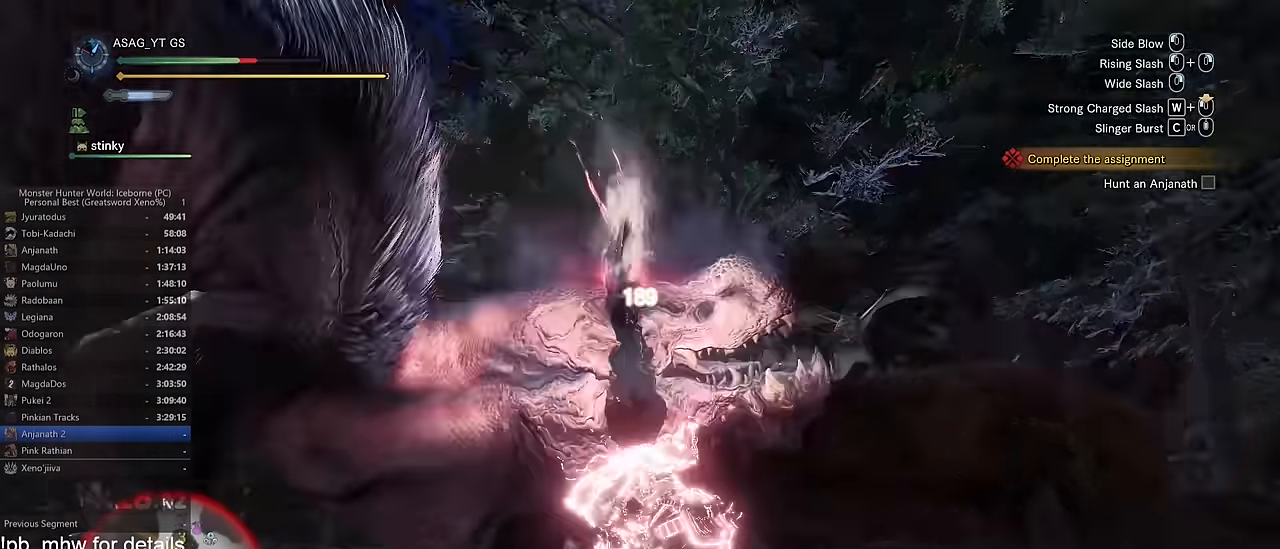
{"keys": ["a"], "mouse": [], "events": [[67, "d", "down"], [167, "d", "up"], [451, "a", "down"], [451, "w", "up"]]}
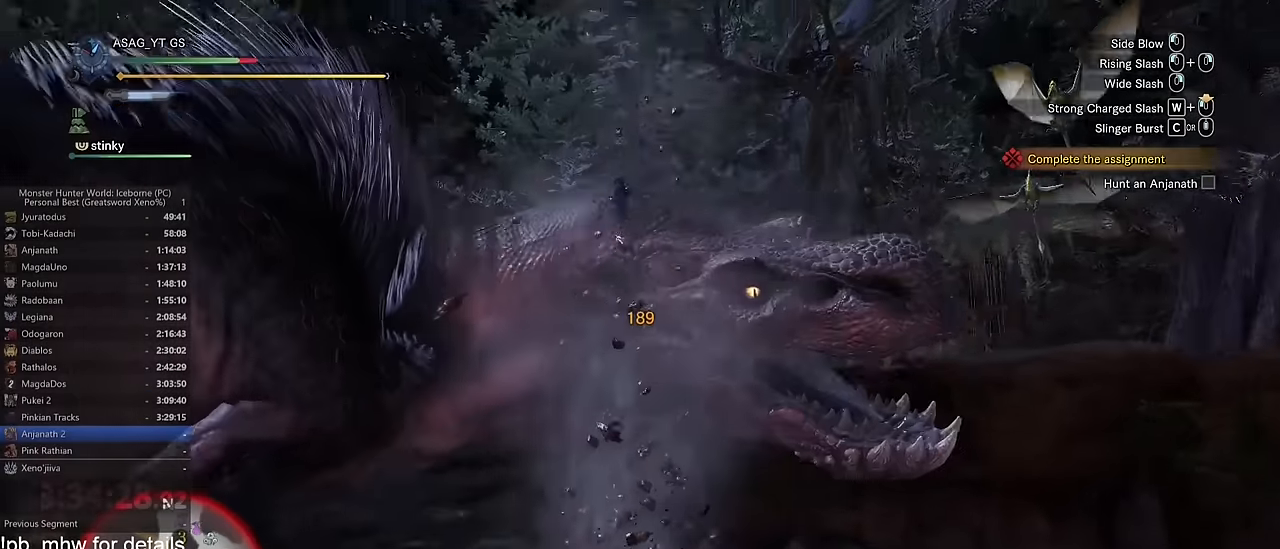
{"keys": ["a"], "mouse": [], "events": [[217, "space", "down"], [267, "space", "up"], [367, "space", "down"], [417, "space", "up"]]}
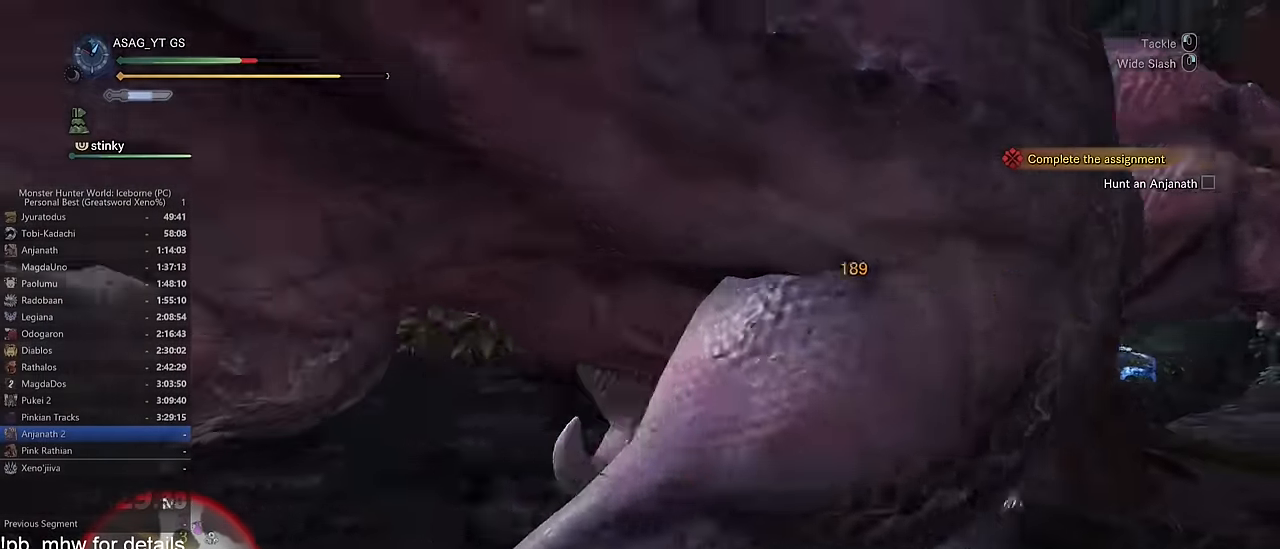
{"keys": ["d", "s"], "mouse": [], "events": [[33, "space", "down"], [116, "space", "up"], [250, "s", "down"], [300, "a", "up"], [483, "d", "down"]]}
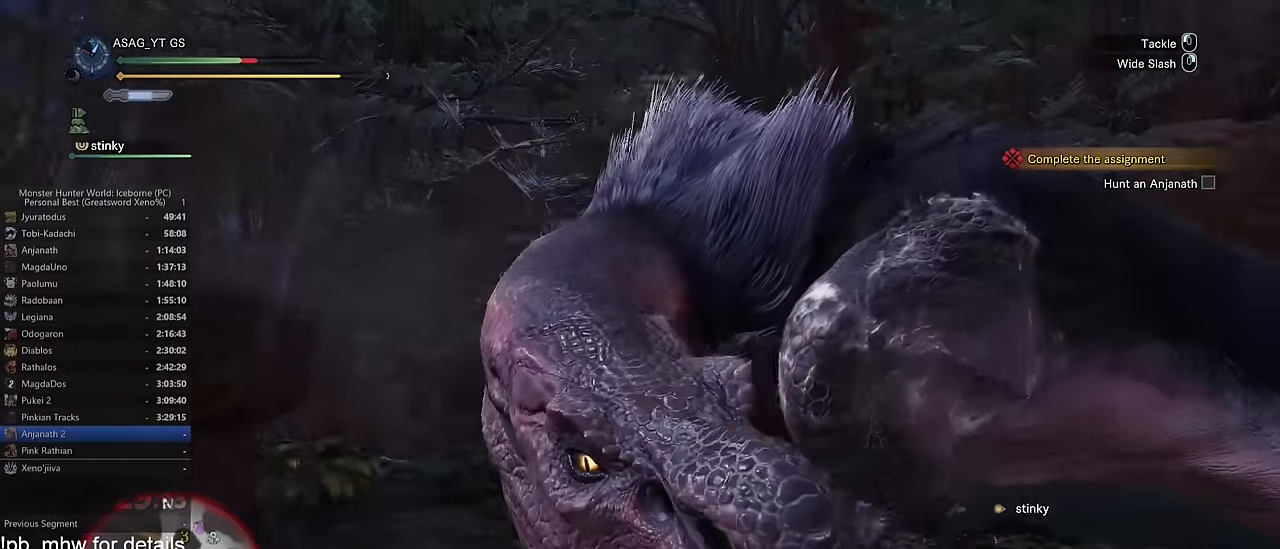
{"keys": ["w"], "mouse": [], "events": [[317, "s", "up"], [401, "w", "down"], [451, "d", "up"]]}
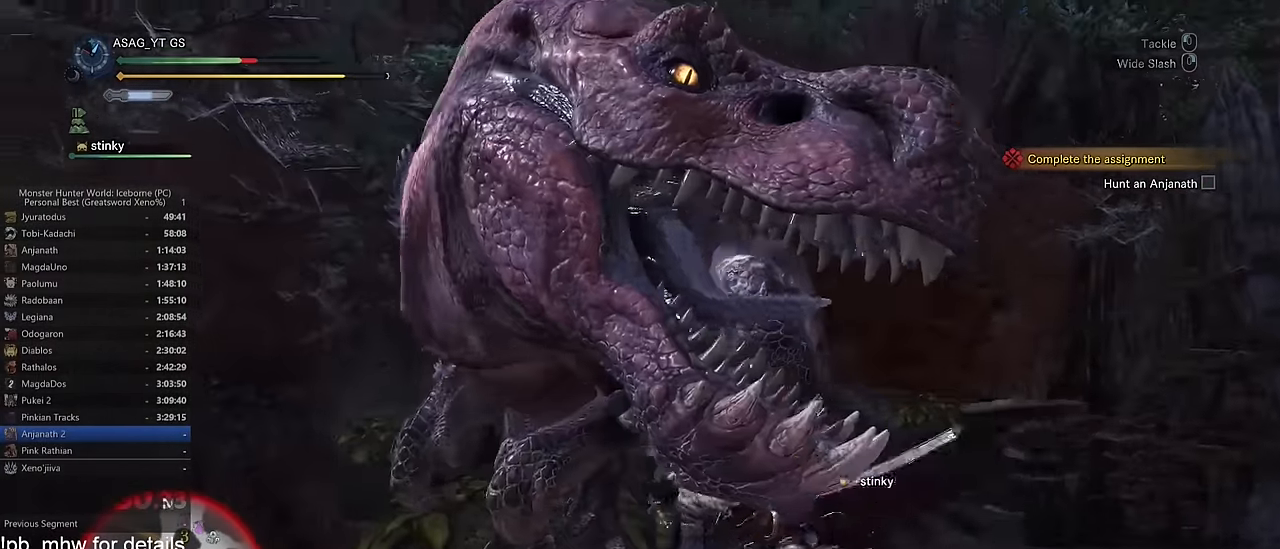
{"keys": ["a", "w"], "mouse": [], "events": [[100, "a", "down"]]}
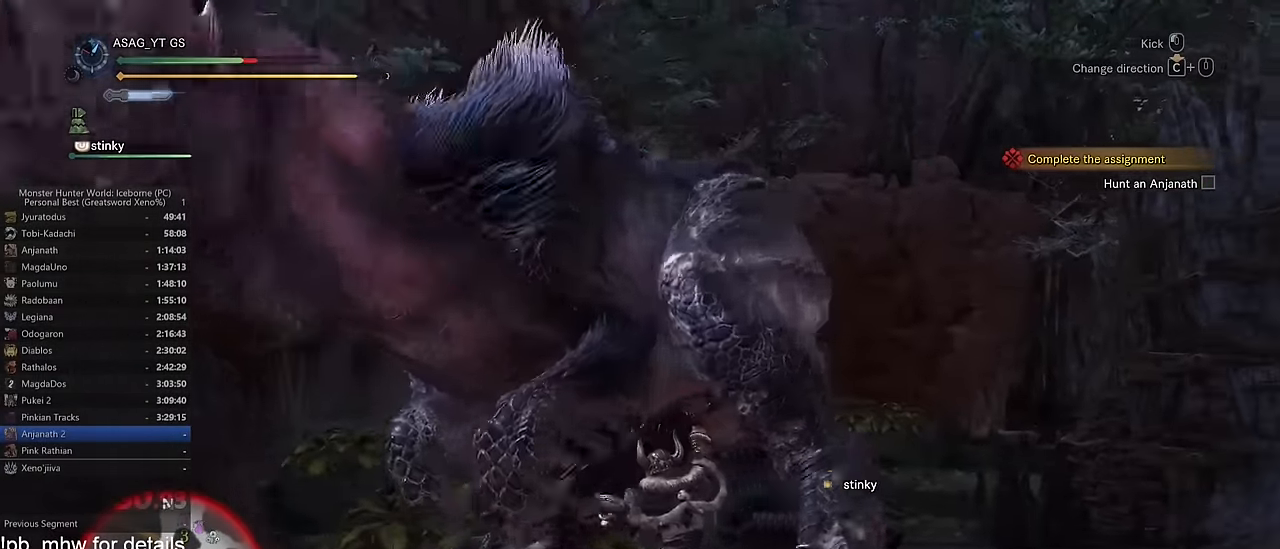
{"keys": ["a", "w"], "mouse": [], "events": [[34, "w", "up"], [501, "w", "down"]]}
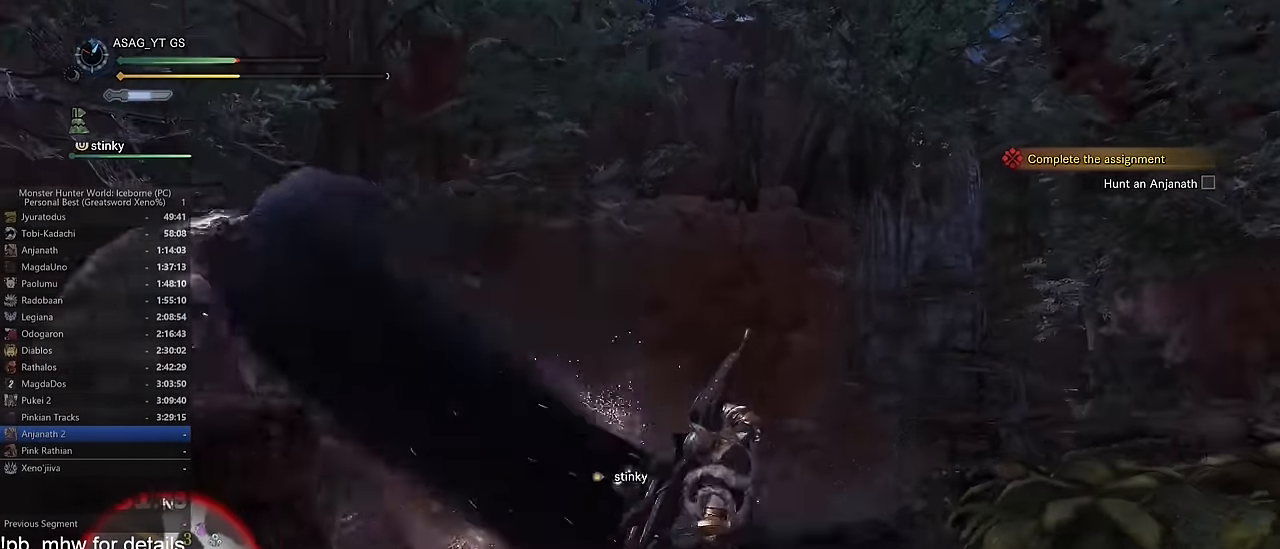
{"keys": ["w"], "mouse": [], "events": [[267, "a", "up"]]}
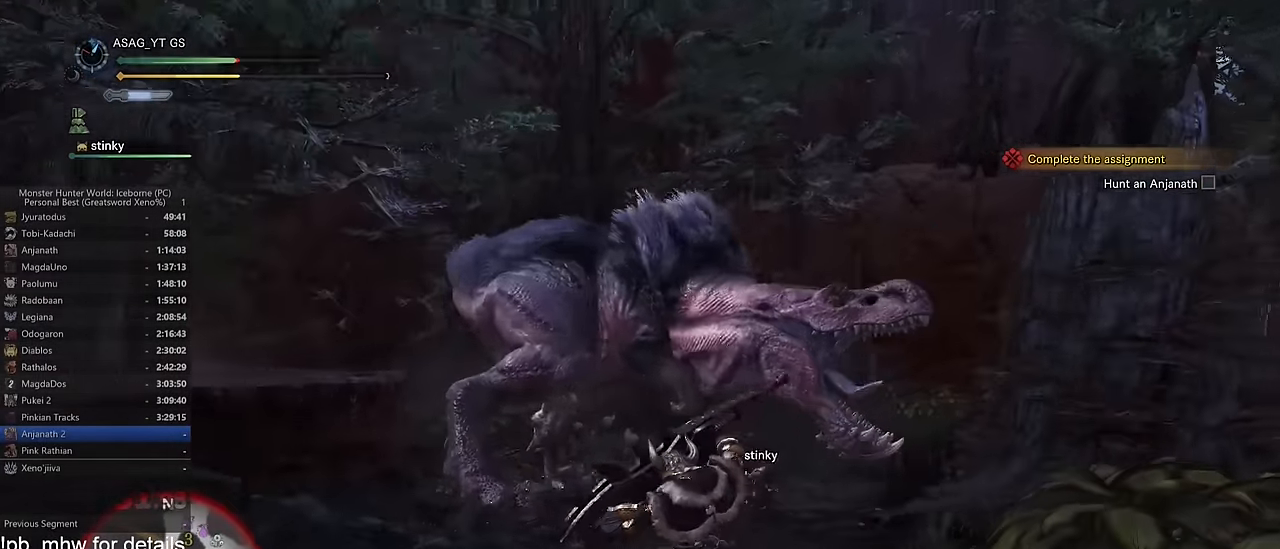
{"keys": ["a", "w"], "mouse": [], "events": [[417, "a", "down"]]}
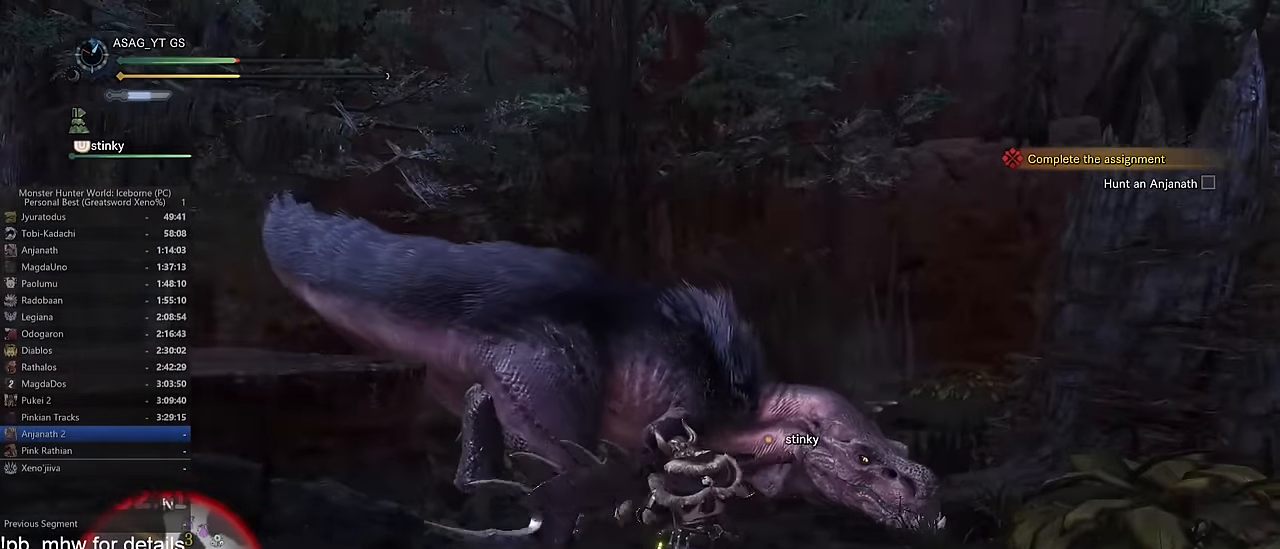
{"keys": ["w"], "mouse": [], "events": [[66, "shift", "down"], [66, "w", "up"], [217, "a", "up"], [217, "d", "down"], [217, "w", "down"], [250, "d", "up"], [300, "mouse_left", "down"], [333, "mouse_left", "up"], [333, "shift", "up"], [433, "mouse_left", "down"], [483, "mouse_left", "up"]]}
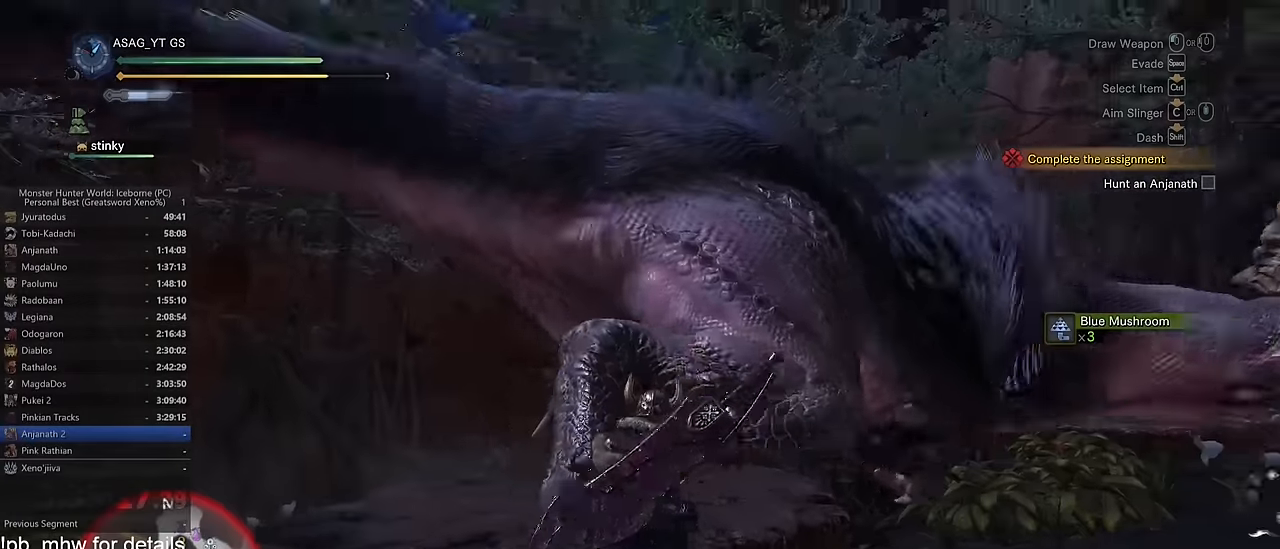
{"keys": ["d", "w"], "mouse": [], "events": [[83, "d", "down"], [83, "mouse_left", "down"], [133, "mouse_left", "up"]]}
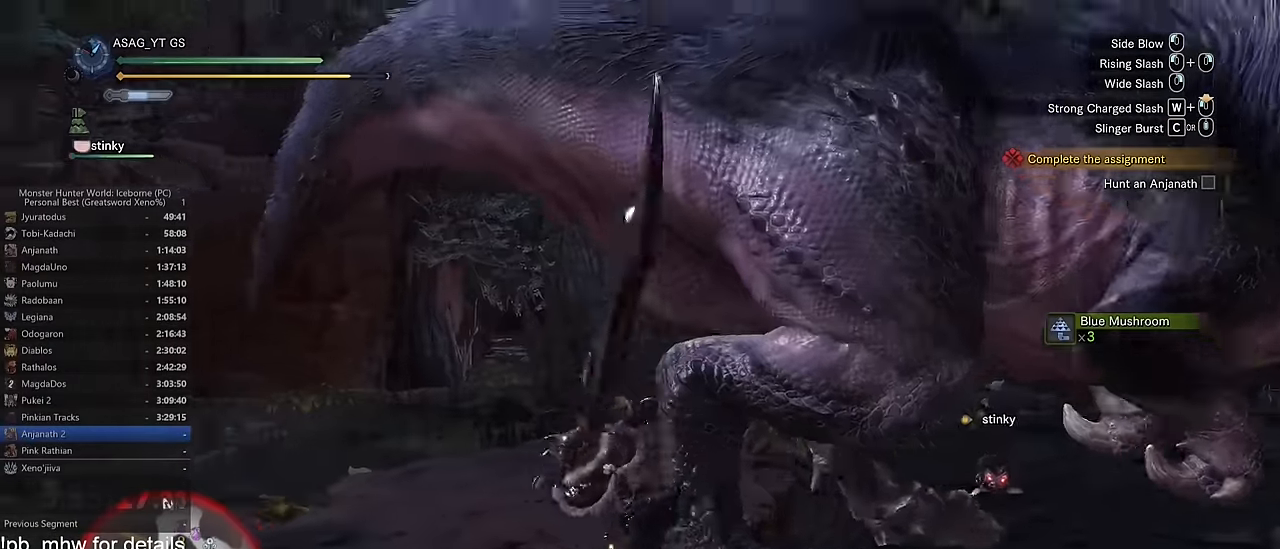
{"keys": ["w"], "mouse": ["left"], "events": [[184, "d", "up"], [317, "mouse_left", "down"]]}
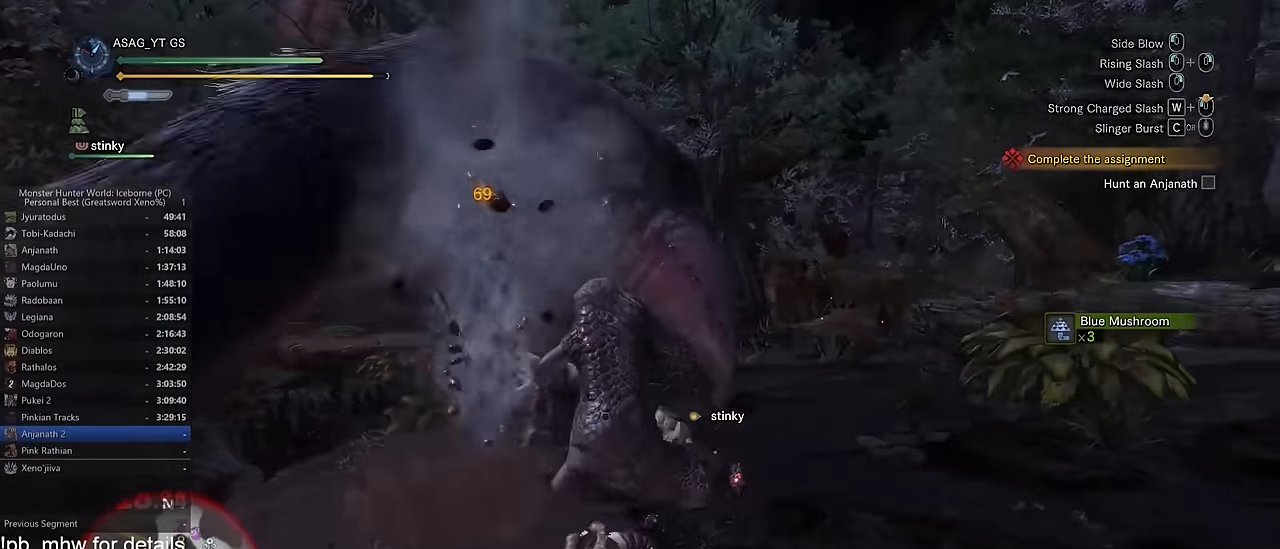
{"keys": ["w"], "mouse": ["left"], "events": []}
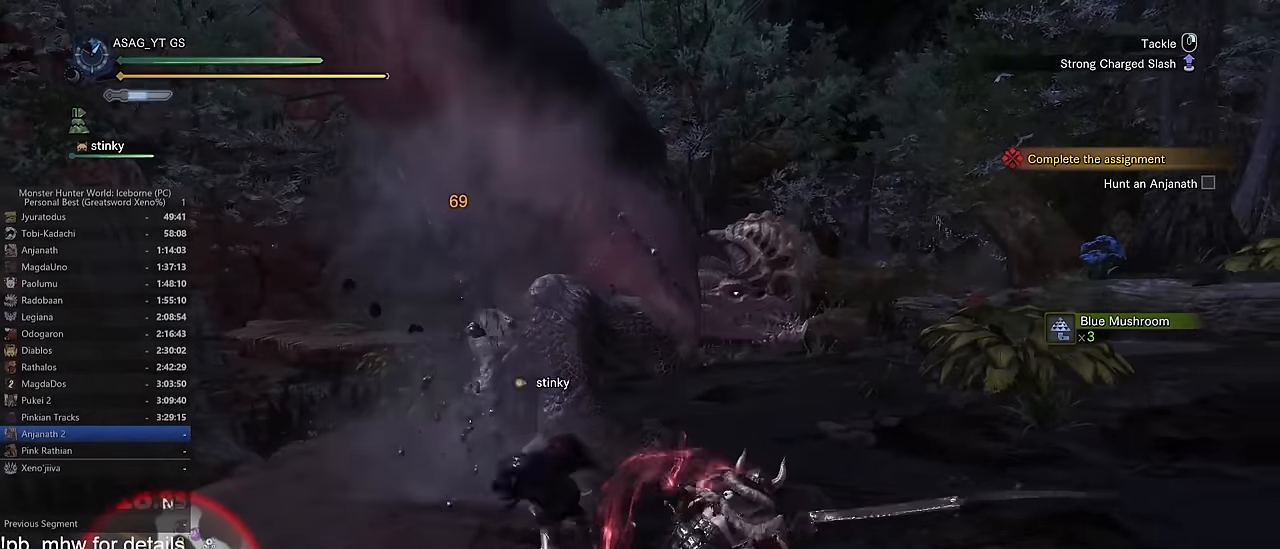
{"keys": ["w"], "mouse": [], "events": [[167, "mouse_left", "up"]]}
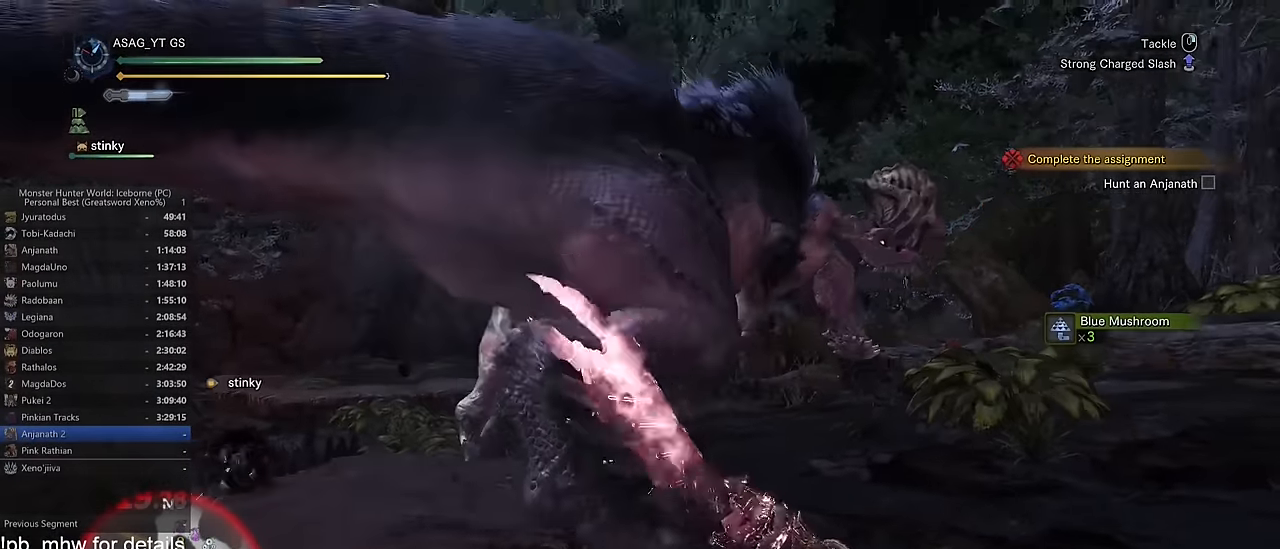
{"keys": ["d", "w"], "mouse": [], "events": [[267, "d", "down"]]}
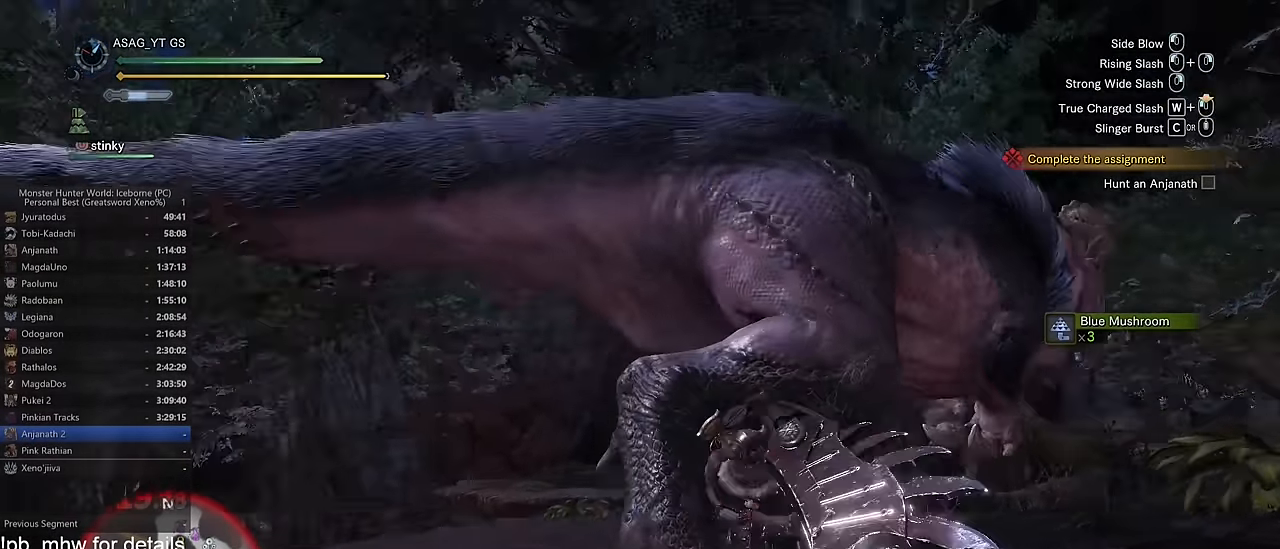
{"keys": ["d", "w"], "mouse": [], "events": []}
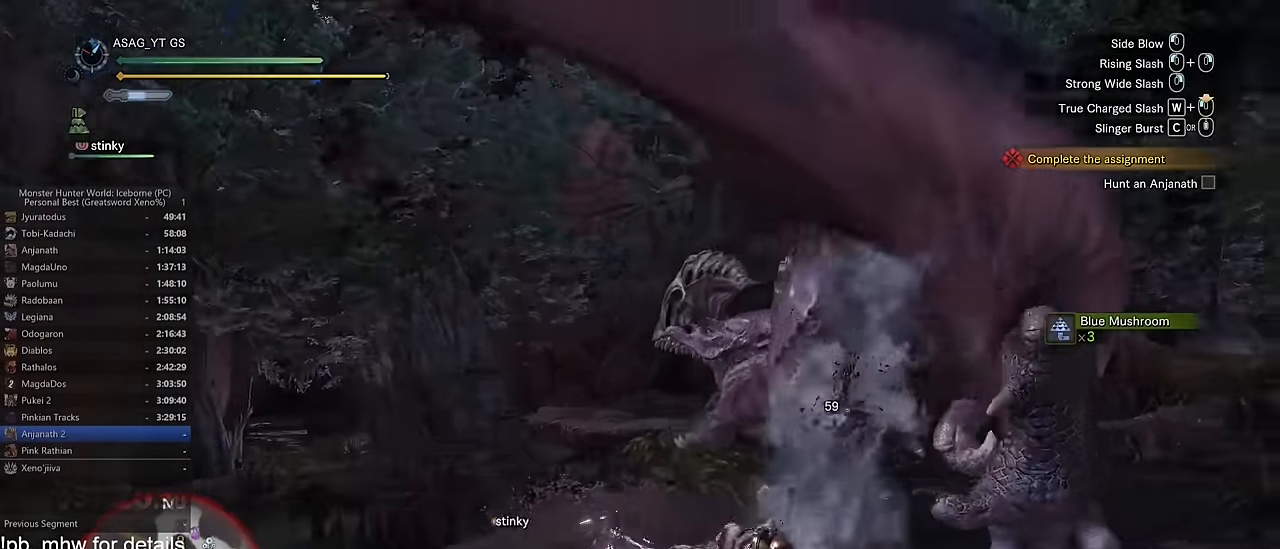
{"keys": ["d", "w"], "mouse": ["left"], "events": [[117, "mouse_left", "down"], [117, "w", "up"], [217, "w", "down"]]}
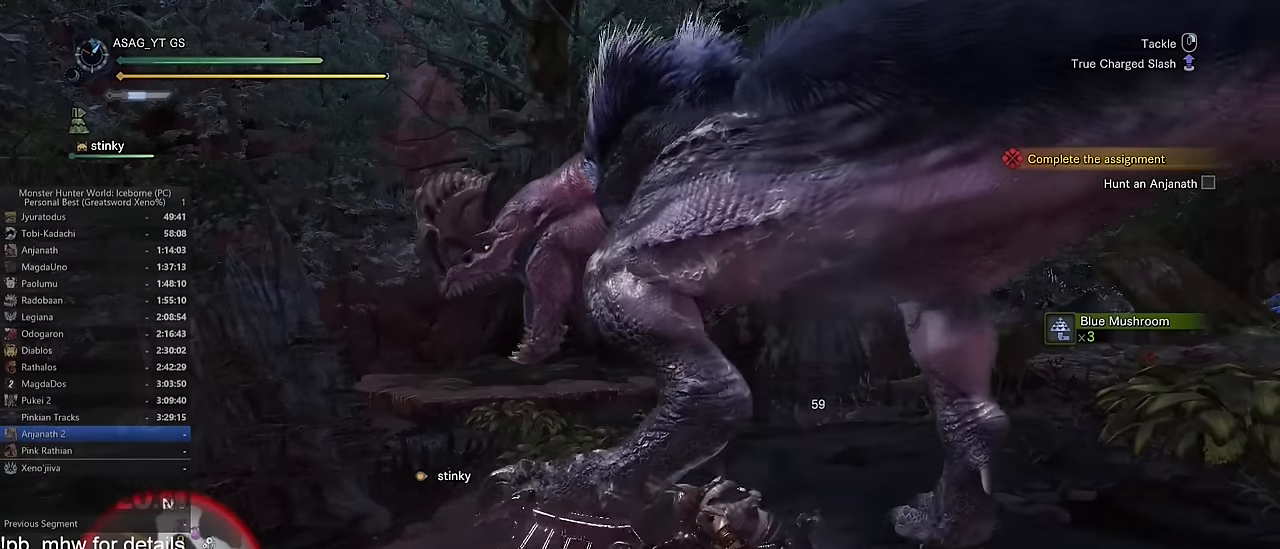
{"keys": ["d", "w"], "mouse": ["left"], "events": [[267, "w", "up"], [500, "w", "down"]]}